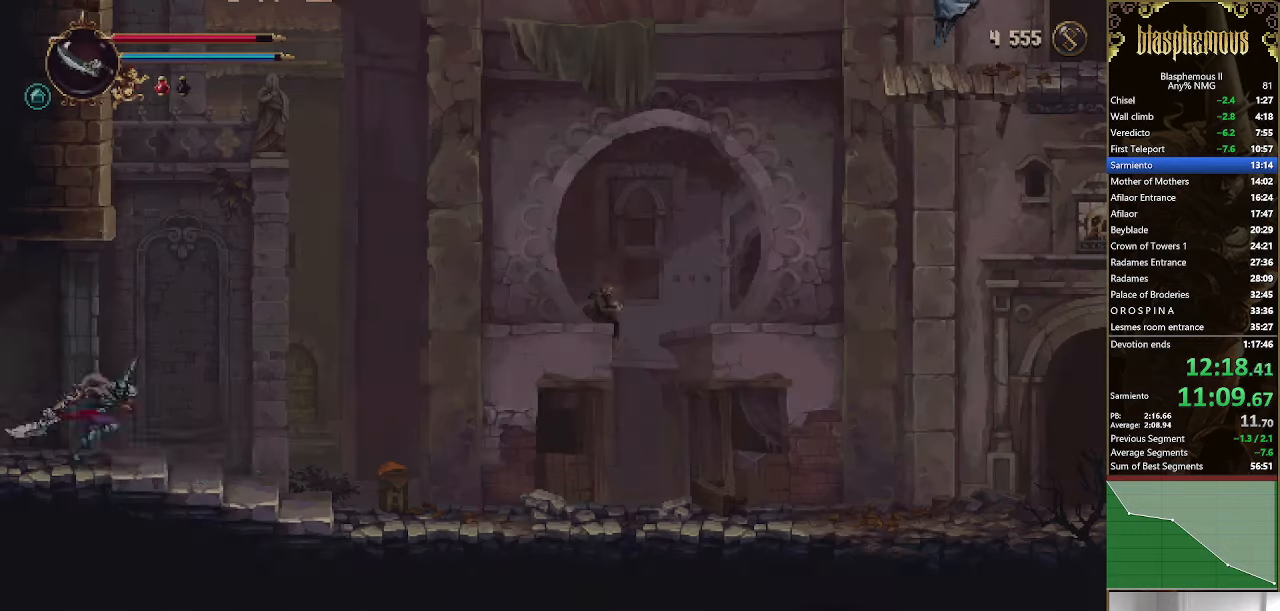
Gameplay with a controller (PlayStation layout); each line is a JSON object with the inputs held at the frame after it. "events" lists button and stick changes between this image and that frame as [ms after this image, input, new state], when the widget could be followed in between.
{"buttons": ["R2", "DPAD_RIGHT"], "left_stick": "center", "right_stick": "center"}
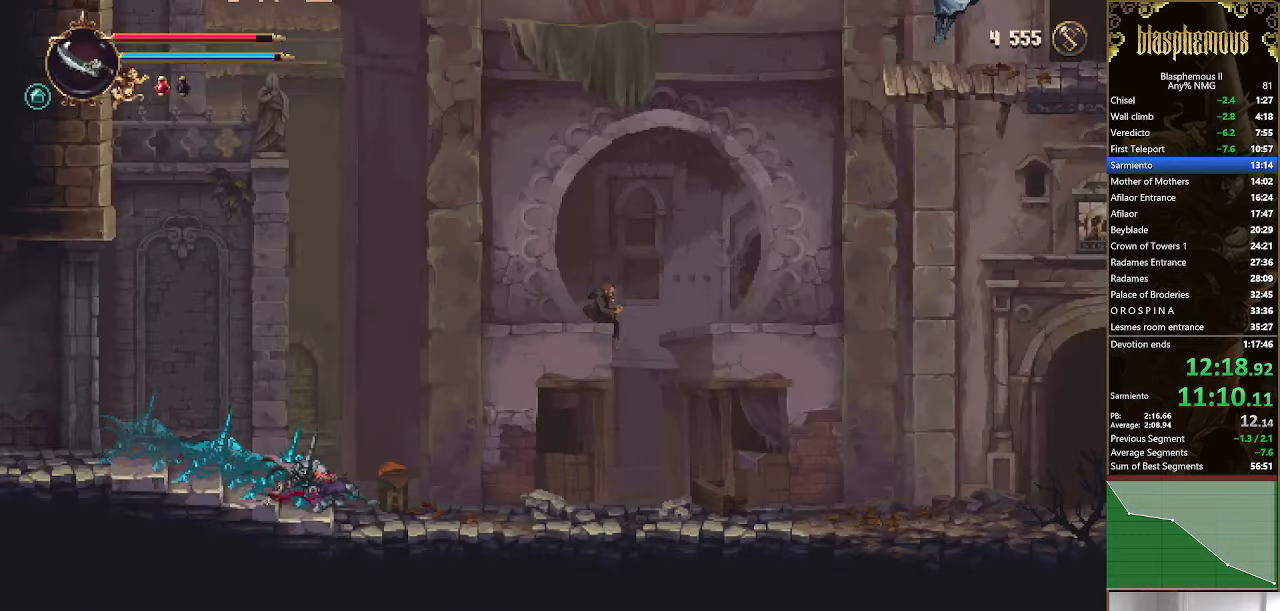
{"buttons": ["R2", "DPAD_RIGHT"], "left_stick": "center", "right_stick": "center"}
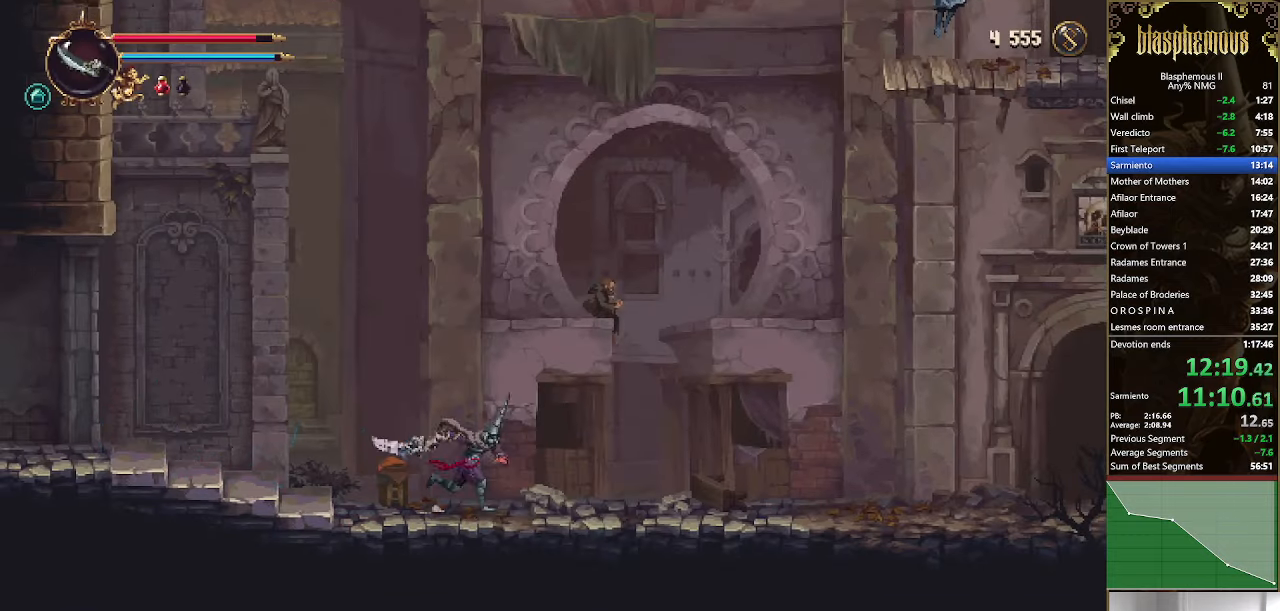
{"buttons": ["DPAD_RIGHT"], "left_stick": "center", "right_stick": "center", "events": [[134, "R2", "up"], [200, "R2", "down"], [400, "R2", "up"]]}
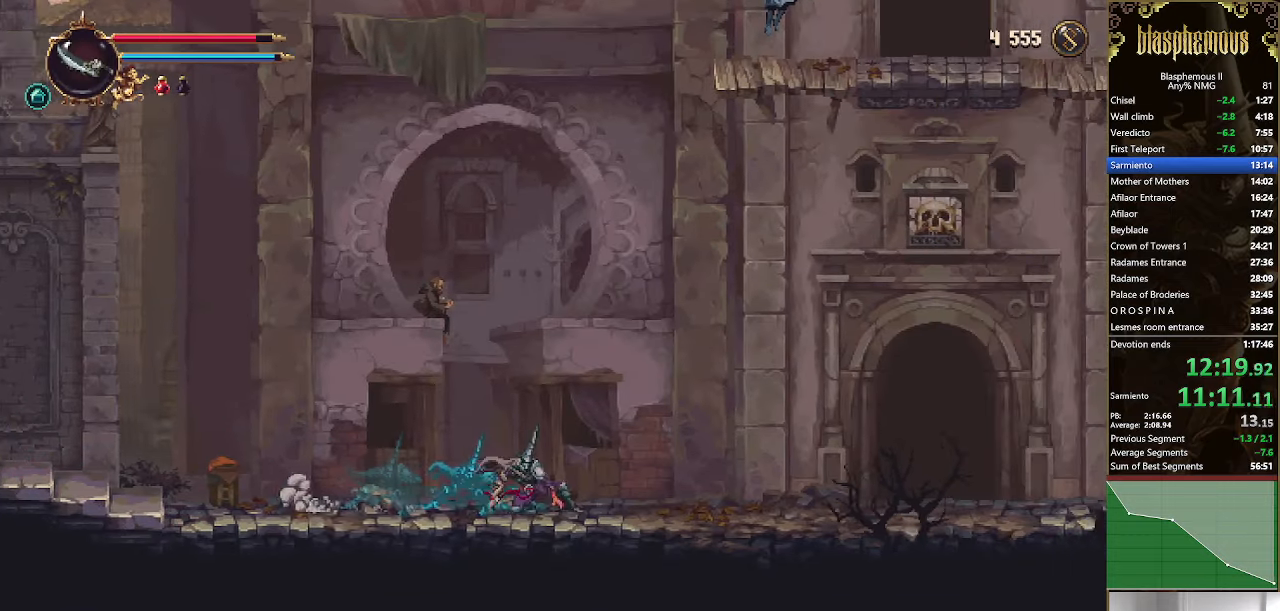
{"buttons": ["DPAD_RIGHT"], "left_stick": "center", "right_stick": "center", "events": [[334, "R2", "down"], [500, "R2", "up"]]}